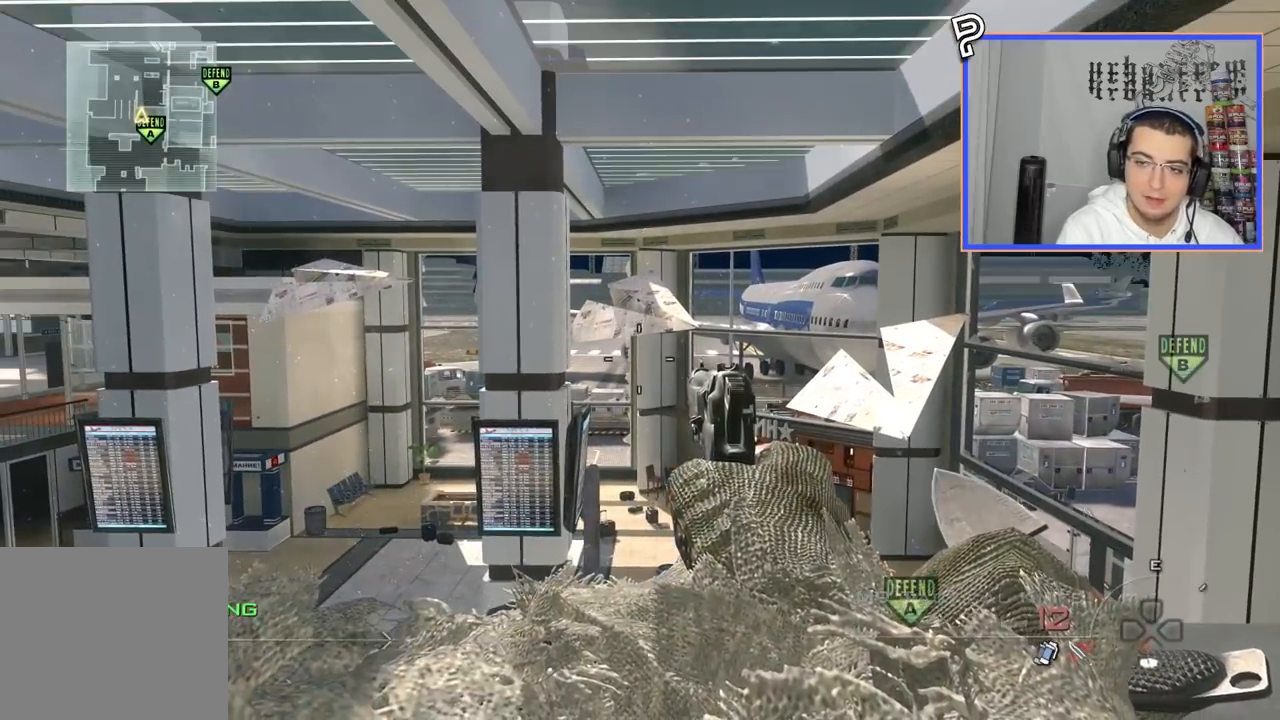
Gameplay with a controller (PlayStation layout); each line is a JSON object with the inputs held at the frame after it. "events" lists button and stick changes between this image and that frame as [ms after this image, input, new state], when the widget could be followed in between. Not read: R1.
{"buttons": [], "left_stick": "up", "right_stick": "right", "events": [[300, "left_stick", "up"], [350, "SQUARE", "down"], [401, "SQUARE", "up"], [451, "right_stick", "right"]]}
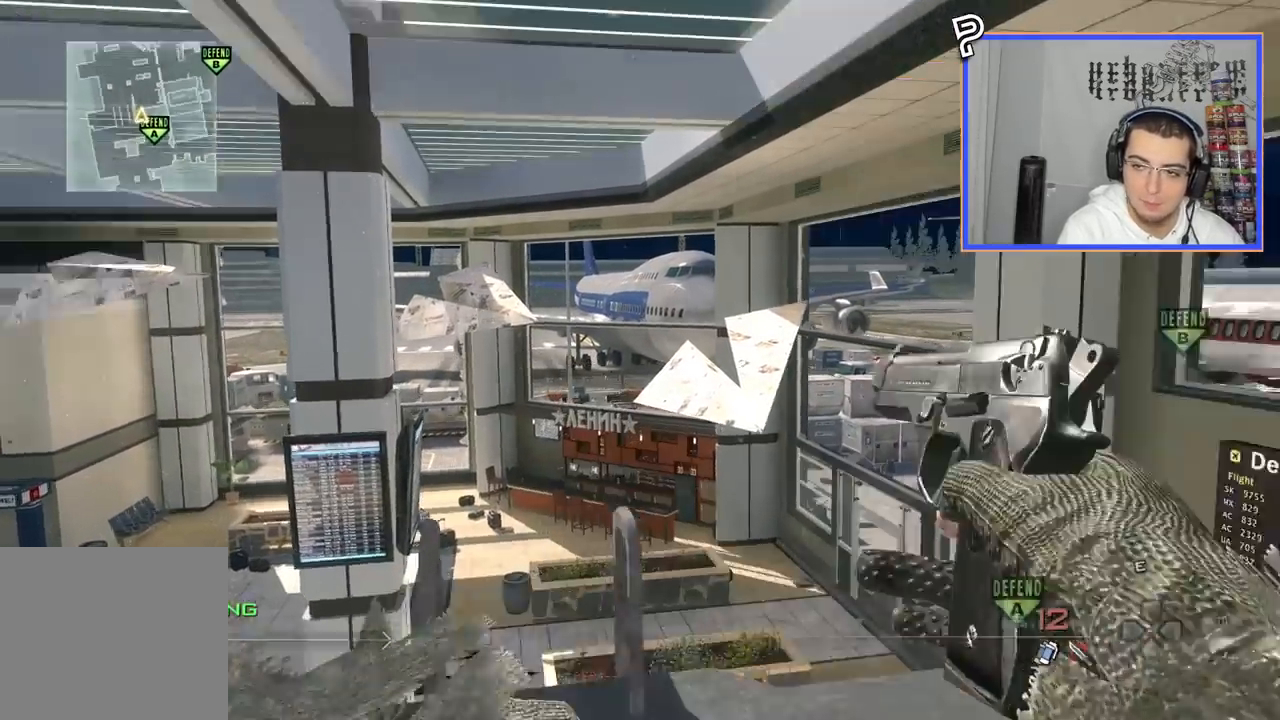
{"buttons": [], "left_stick": "center", "right_stick": "right", "events": [[16, "CROSS", "down"], [116, "CROSS", "up"], [133, "L3", "down"], [200, "TRIANGLE", "down"], [250, "L3", "up"], [267, "TRIANGLE", "up"], [267, "left_stick", "center"], [317, "TRIANGLE", "down"], [317, "left_stick", "down"], [400, "left_stick", "center"], [433, "TRIANGLE", "up"]]}
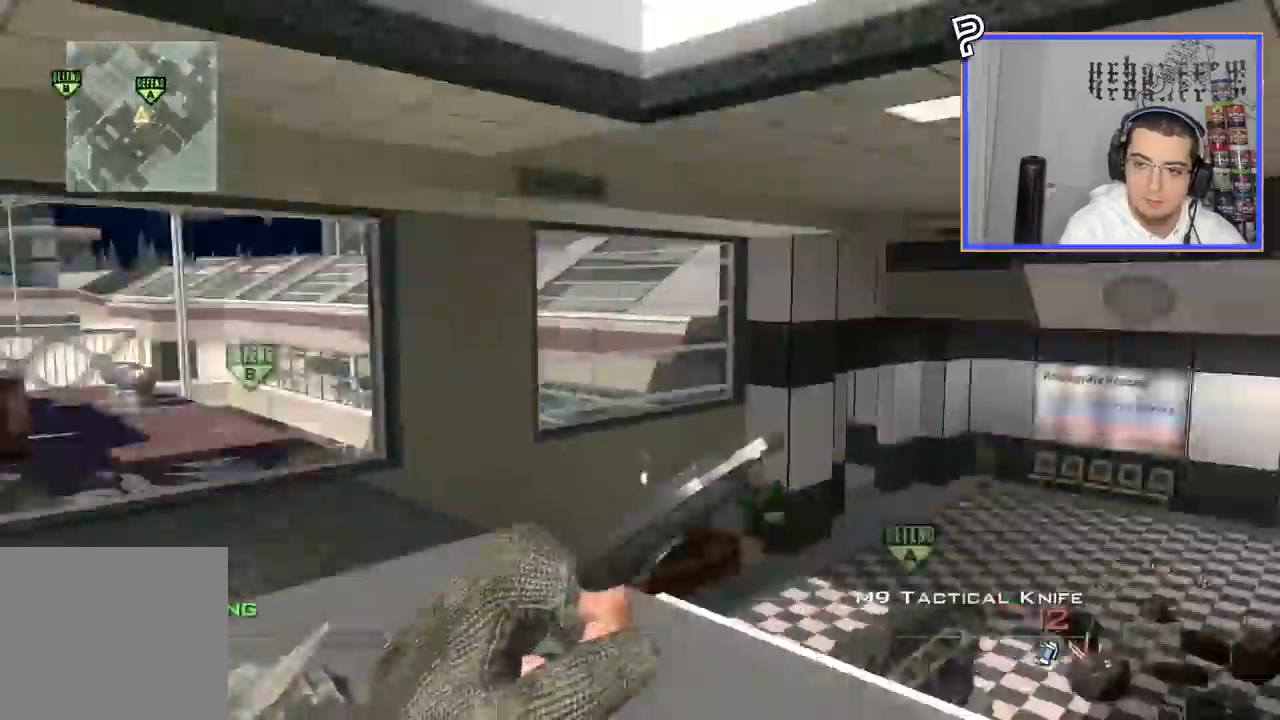
{"buttons": [], "left_stick": "center", "right_stick": "center", "events": [[17, "right_stick", "center"], [67, "CROSS", "down"], [150, "CROSS", "up"]]}
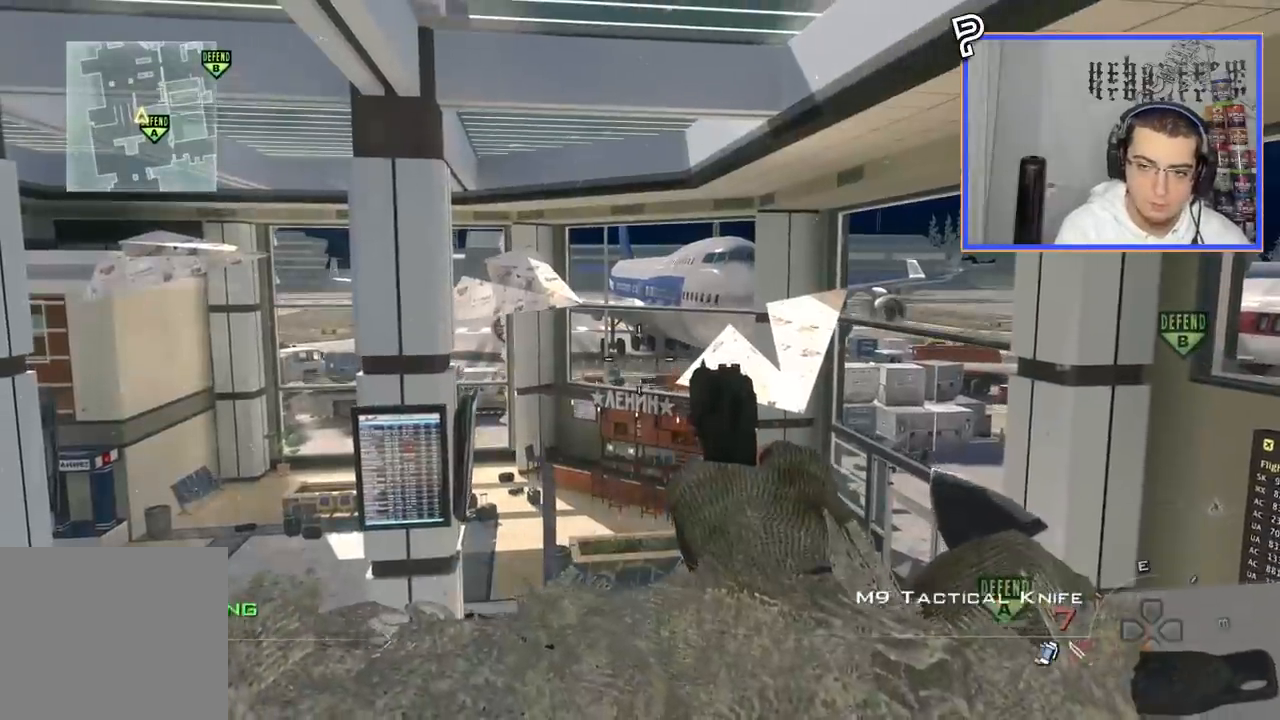
{"buttons": ["CROSS"], "left_stick": "center", "right_stick": "right", "events": [[267, "SQUARE", "down"], [350, "SQUARE", "up"], [367, "right_stick", "right"], [400, "CROSS", "down"]]}